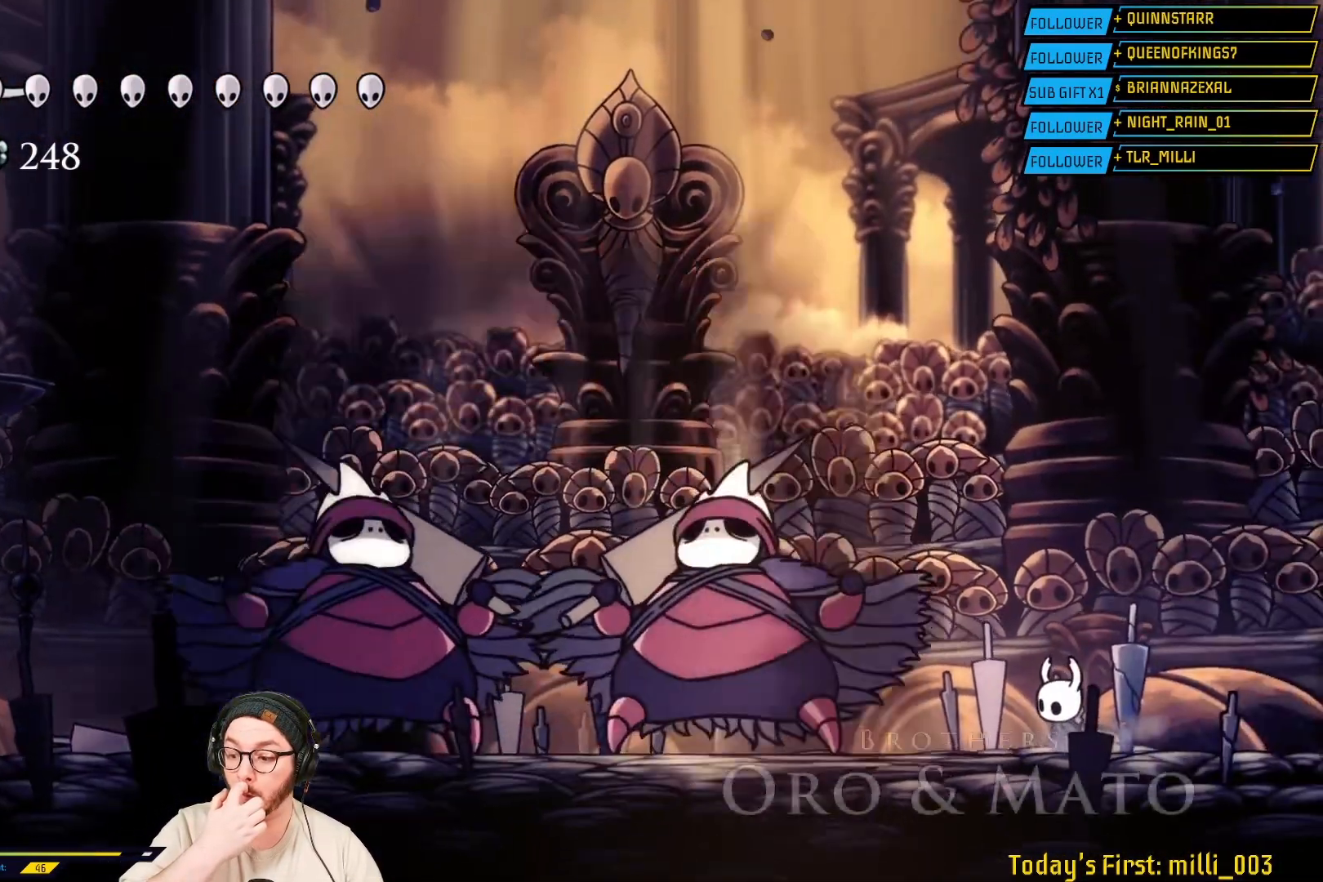
Gameplay with a controller (Xbox layout); each line is a JSON object with the inputs held at the frame after it (dt_ms = milliseconds from this image to that frame). "events" lists button and stick changes between this image and that frame as [ms after this image, input, new state], when the widget could be followed in between.
{"dt_ms": 1000, "buttons": [], "left_stick": "center", "right_stick": "center"}
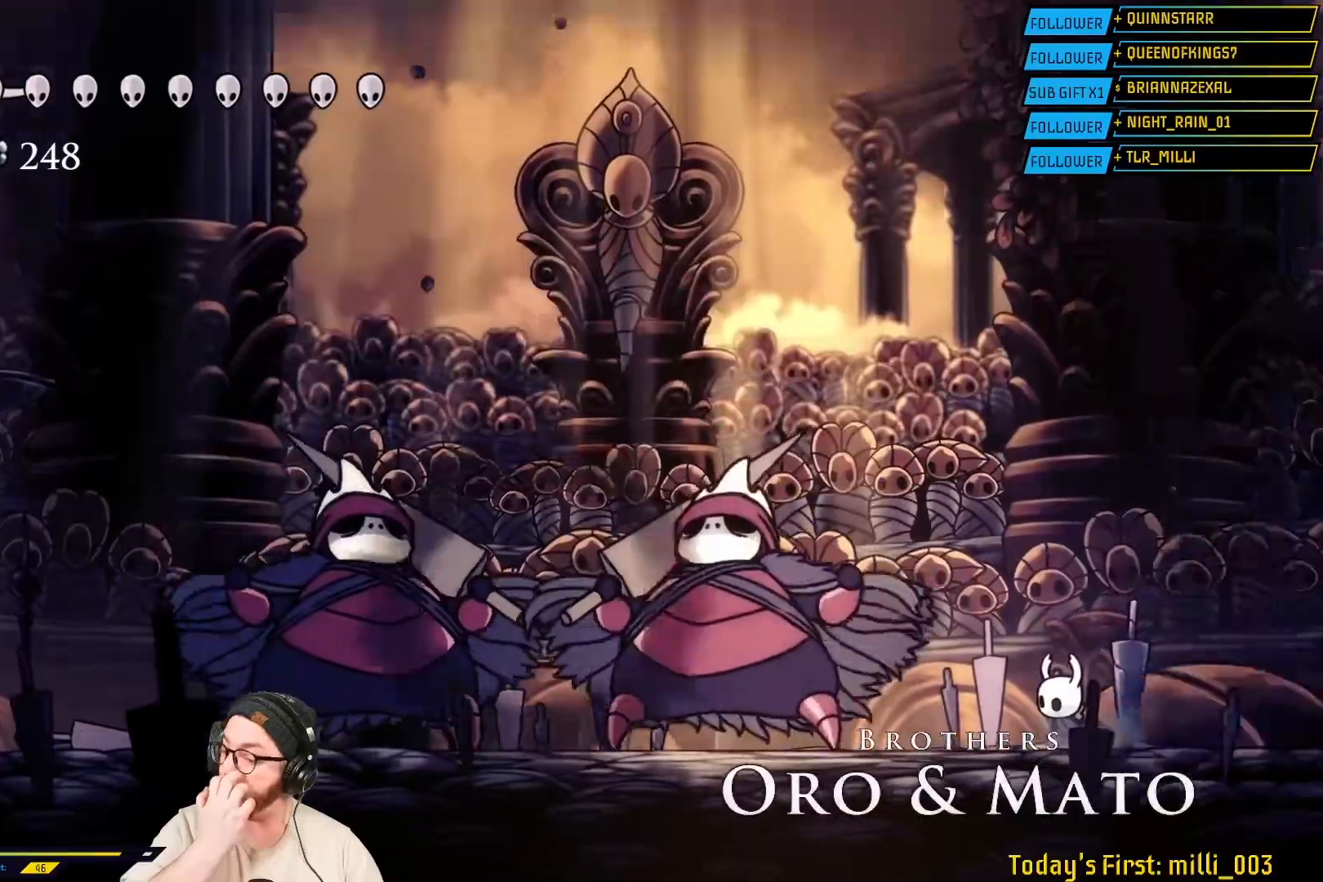
{"dt_ms": 500, "buttons": ["L2"], "left_stick": "center", "right_stick": "center", "events": [[17, "L2", "down"], [300, "L2", "up"], [367, "L2", "down"]]}
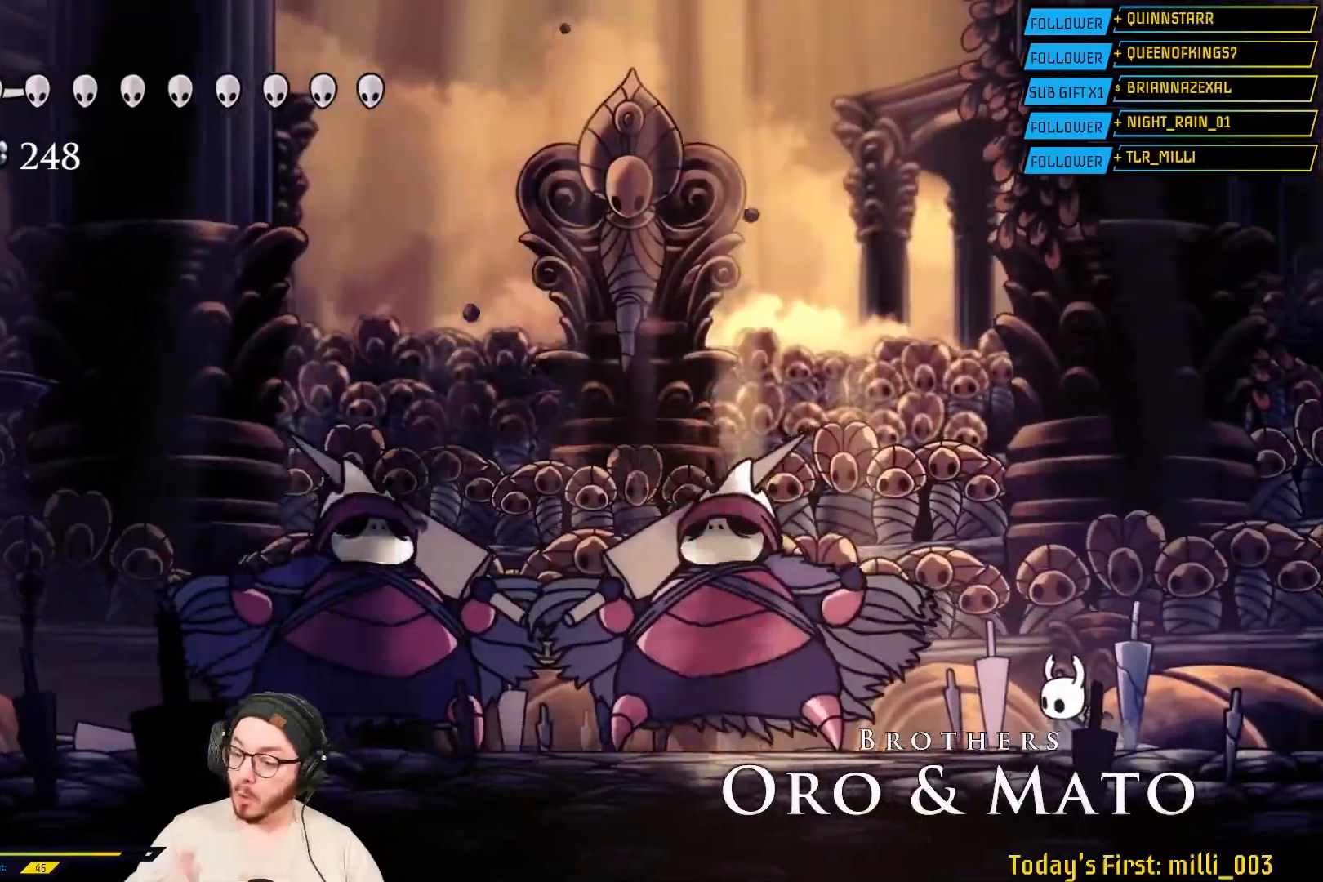
{"dt_ms": 500, "buttons": ["L2"], "left_stick": "left", "right_stick": "center", "events": [[33, "left_stick", "left"]]}
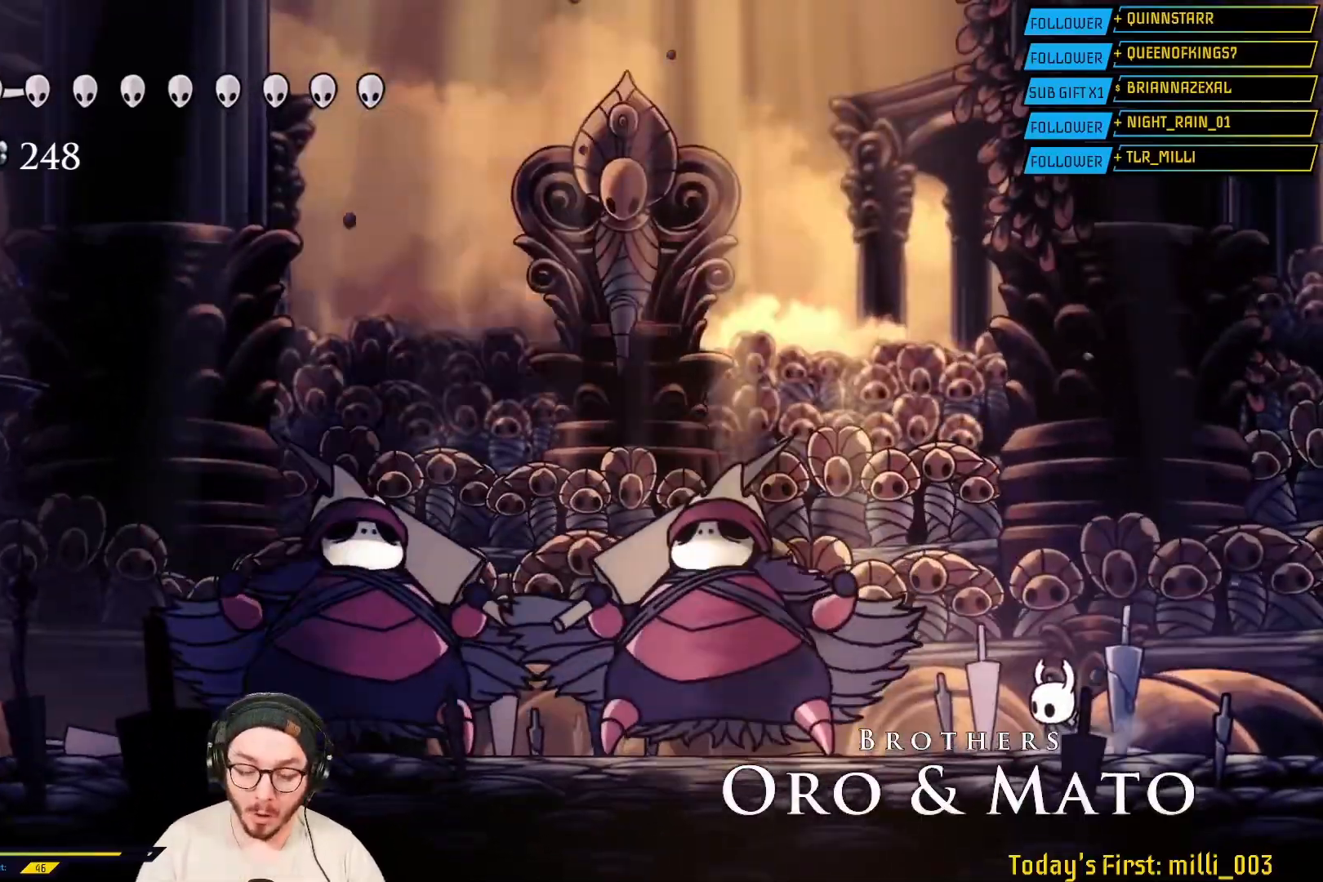
{"dt_ms": 500, "buttons": [], "left_stick": "left", "right_stick": "center", "events": [[250, "L2", "up"], [333, "X", "down"], [483, "X", "up"]]}
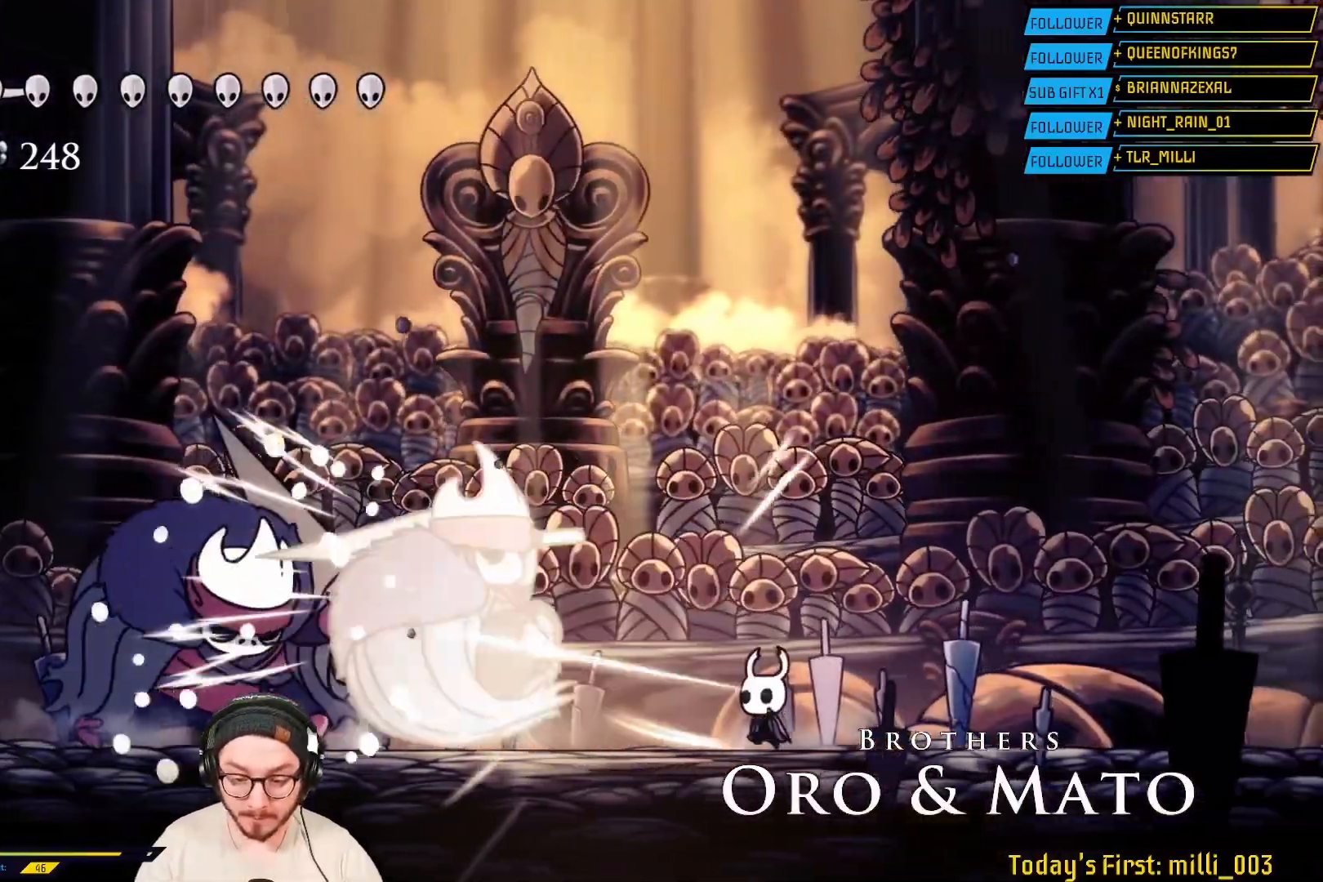
{"dt_ms": 500, "buttons": ["L2"], "left_stick": "left", "right_stick": "center", "events": [[67, "X", "down"], [67, "left_stick", "center"], [167, "left_stick", "left"], [183, "X", "up"], [200, "L2", "down"], [317, "L2", "up"], [500, "L2", "down"]]}
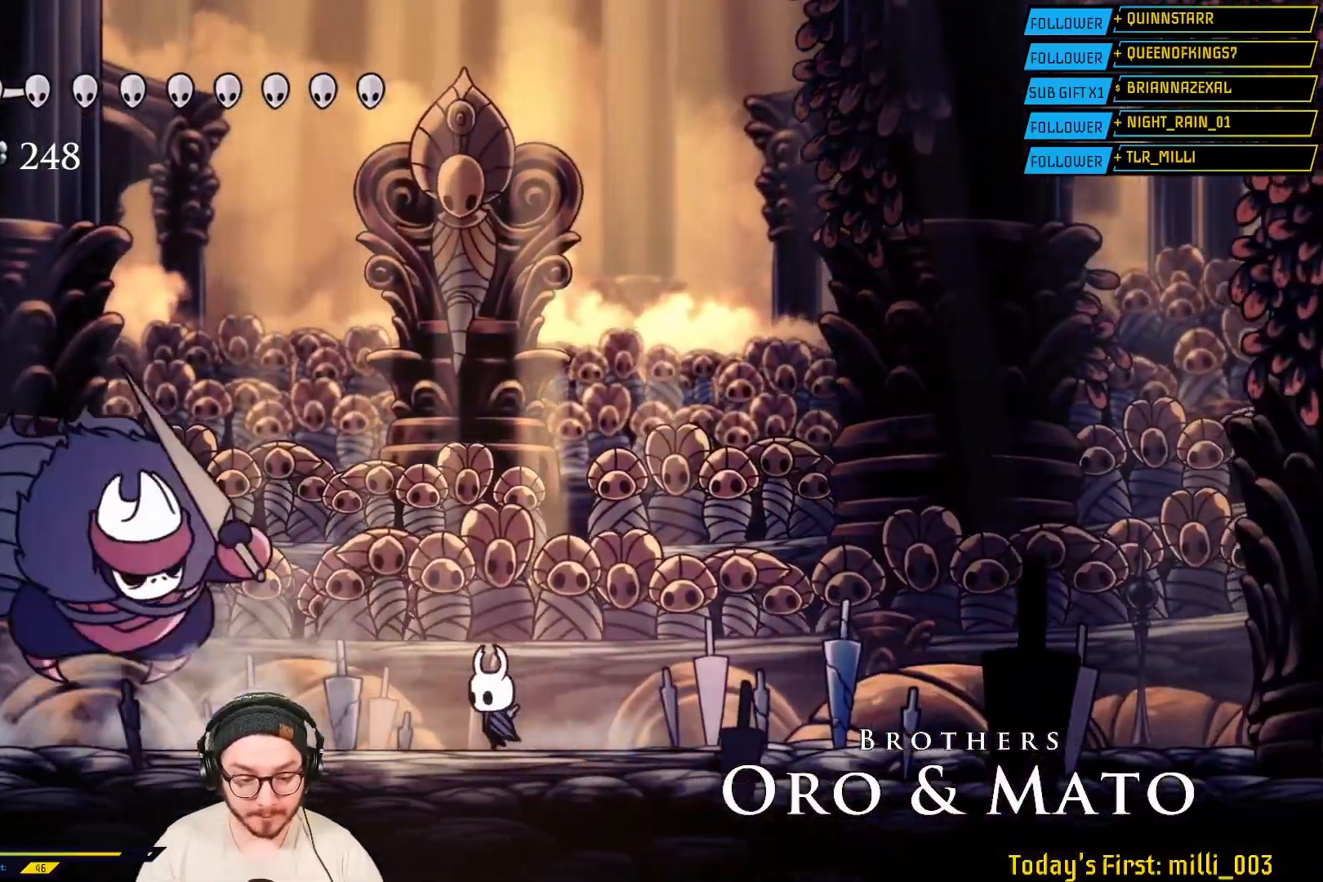
{"dt_ms": 500, "buttons": [], "left_stick": "left", "right_stick": "center", "events": [[17, "B", "down"], [17, "left_stick", "center"], [133, "B", "up"], [133, "L2", "up"], [417, "left_stick", "left"]]}
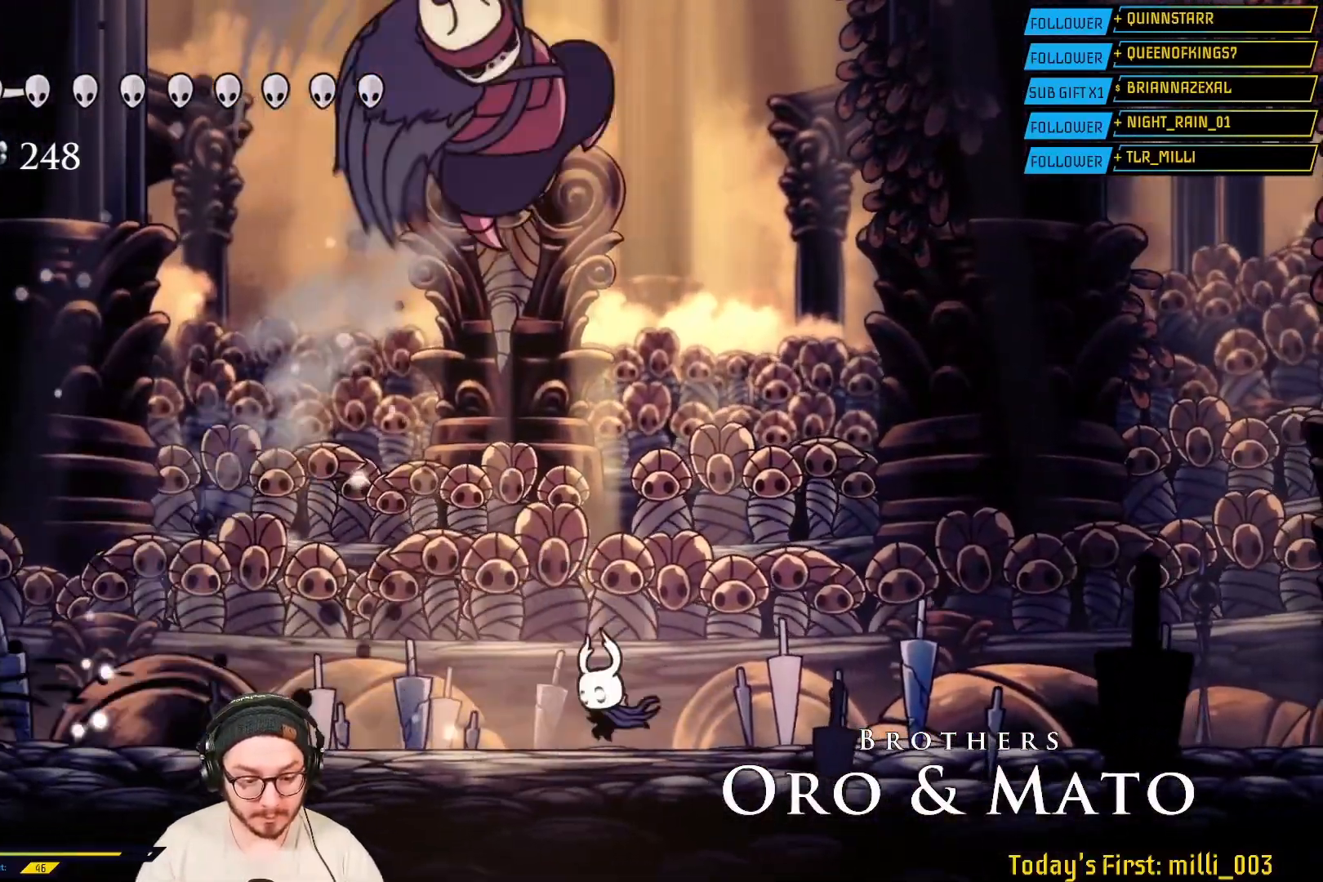
{"dt_ms": 500, "buttons": [], "left_stick": "center", "right_stick": "center", "events": [[33, "R2", "down"], [300, "L2", "down"], [300, "R2", "up"], [350, "L2", "up"], [433, "left_stick", "center"]]}
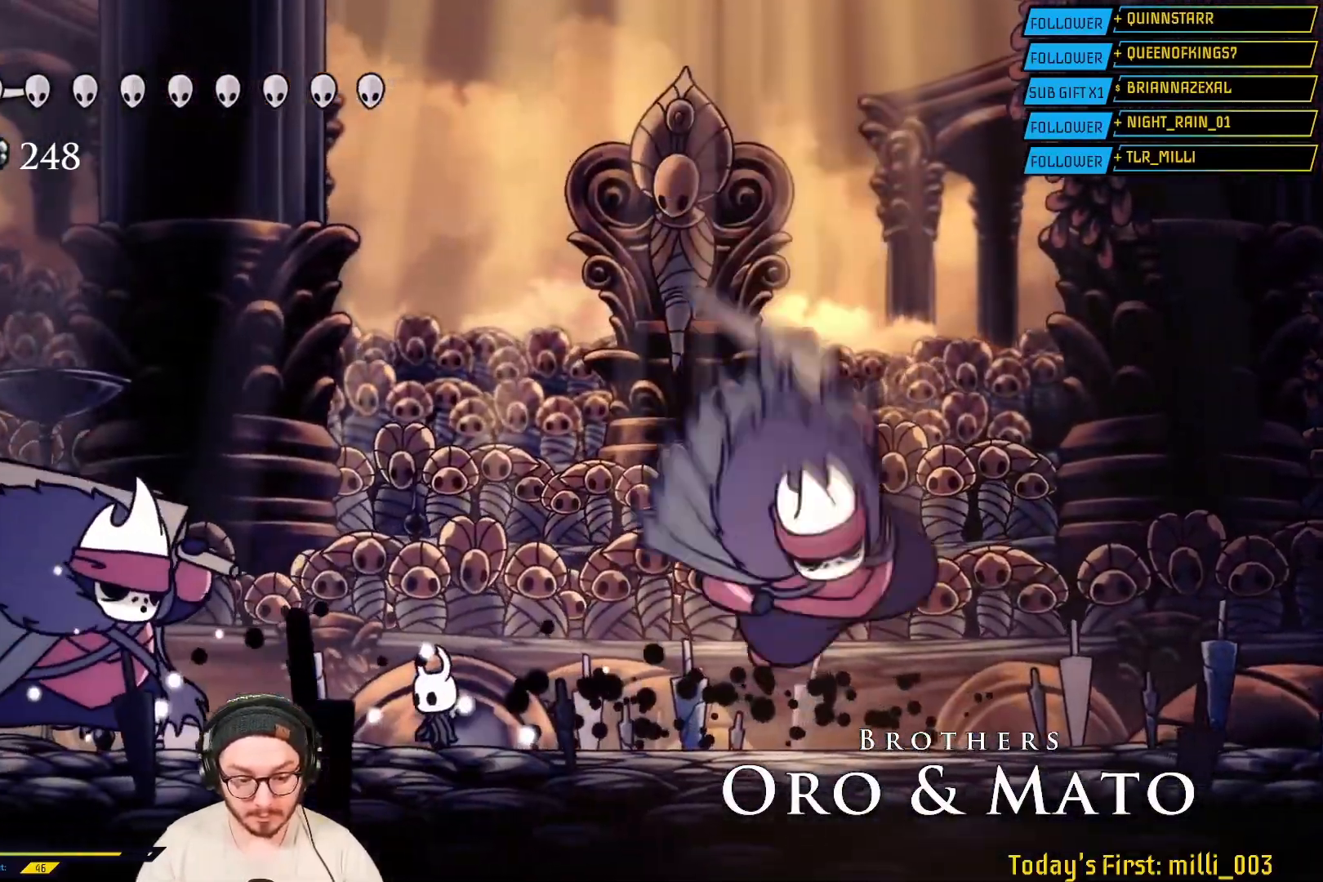
{"dt_ms": 500, "buttons": ["X"], "left_stick": "center", "right_stick": "center", "events": [[133, "left_stick", "right"], [217, "A", "down"], [400, "A", "up"], [467, "X", "down"], [467, "left_stick", "center"]]}
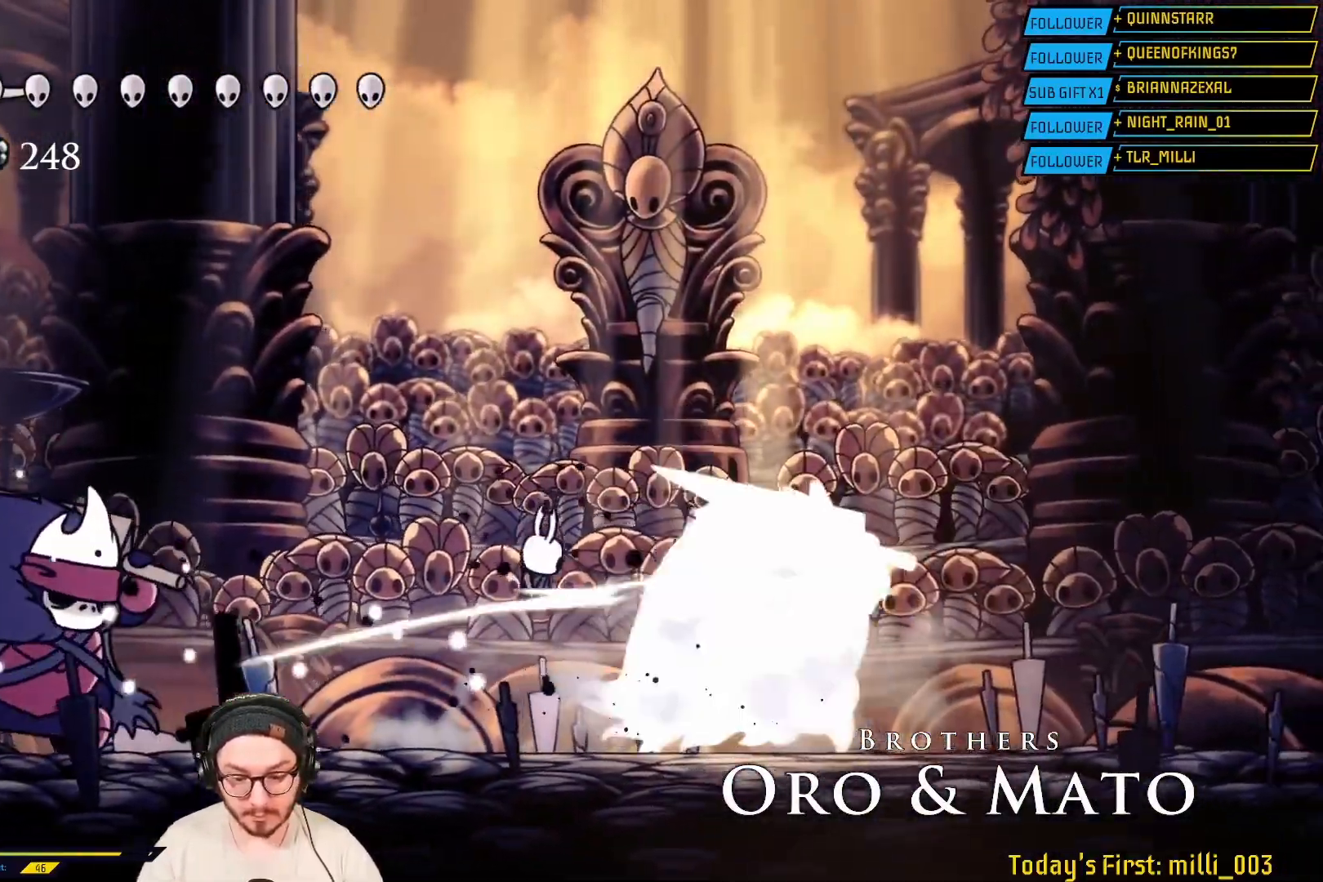
{"dt_ms": 500, "buttons": ["X"], "left_stick": "right", "right_stick": "center", "events": [[67, "L2", "down"], [83, "X", "up"], [200, "L2", "up"], [200, "X", "down"], [200, "left_stick", "right"], [350, "X", "up"], [433, "X", "down"]]}